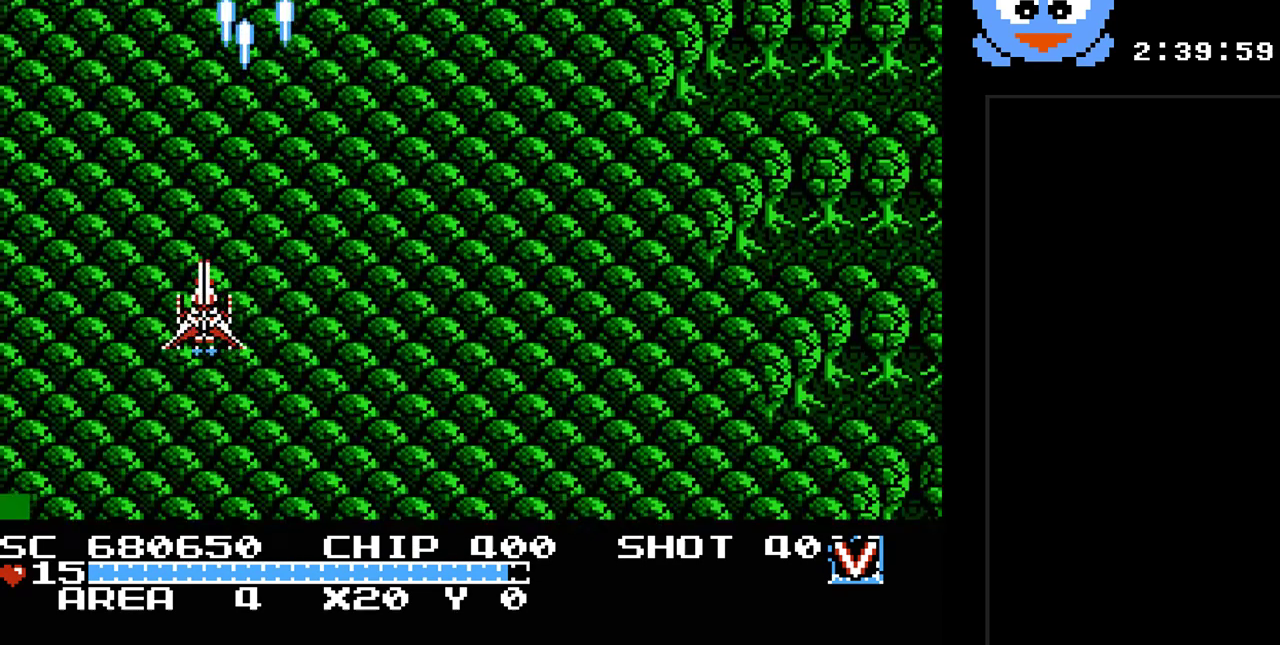
Gameplay with a controller (Nintendo layout); each line is a JSON object with the inputs held at the frame after it. "events" lists button and stick changes between this image and that frame as [ms after this image, input, new state], when the widget could be followed in between. Not read: L3 R3.
{"buttons": ["Y"], "events": [[117, "DPAD_RIGHT", "down"], [283, "DPAD_RIGHT", "up"]]}
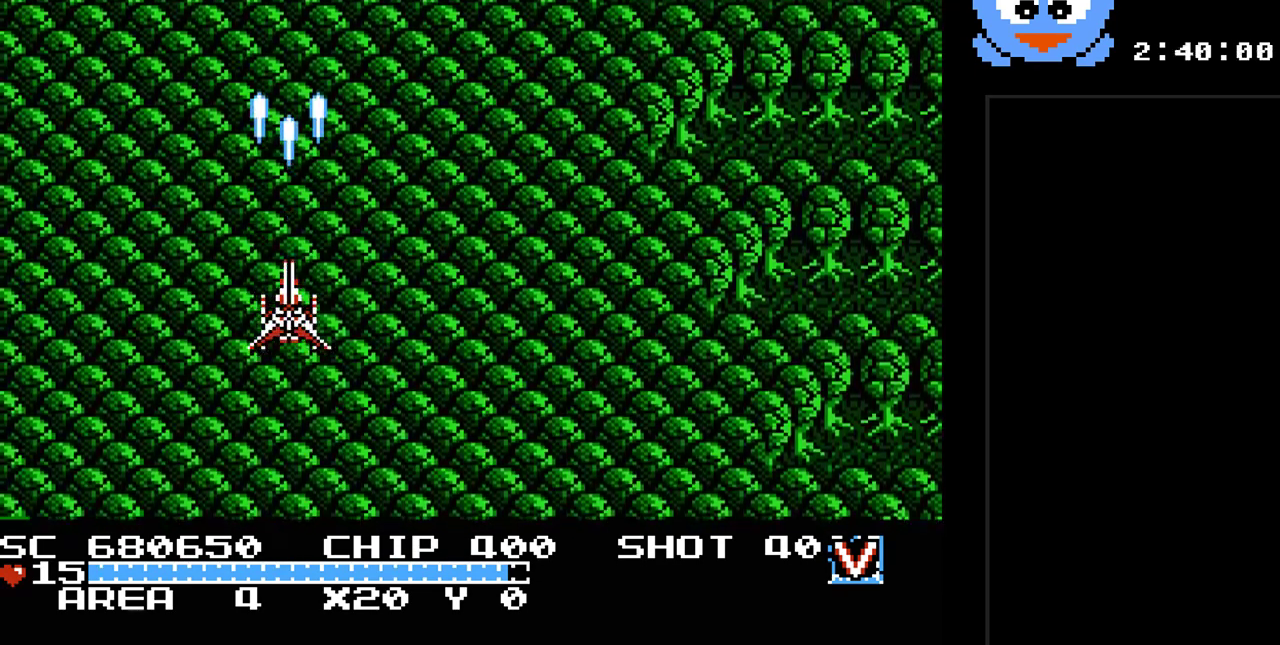
{"buttons": ["Y"], "events": [[367, "DPAD_RIGHT", "down"], [483, "DPAD_RIGHT", "up"]]}
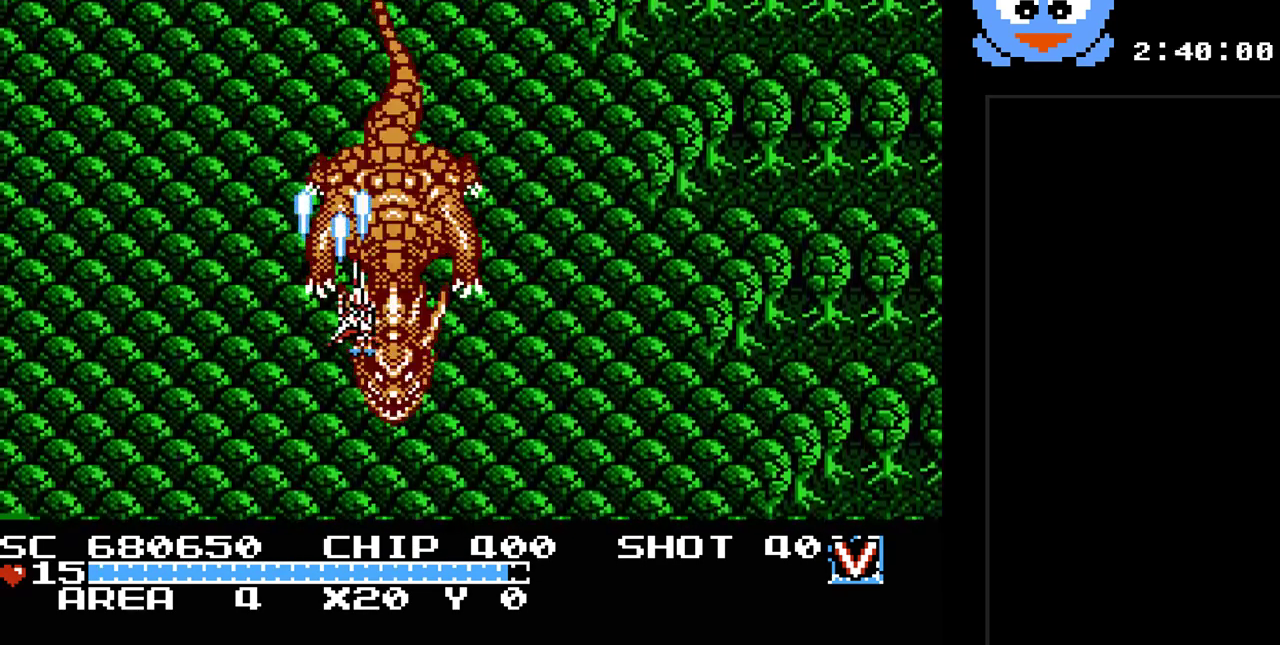
{"buttons": ["B", "Y"], "events": [[17, "DPAD_LEFT", "down"], [217, "DPAD_DOWN", "down"], [283, "DPAD_LEFT", "up"], [367, "DPAD_DOWN", "up"], [367, "DPAD_LEFT", "down"], [433, "DPAD_LEFT", "up"], [467, "B", "down"]]}
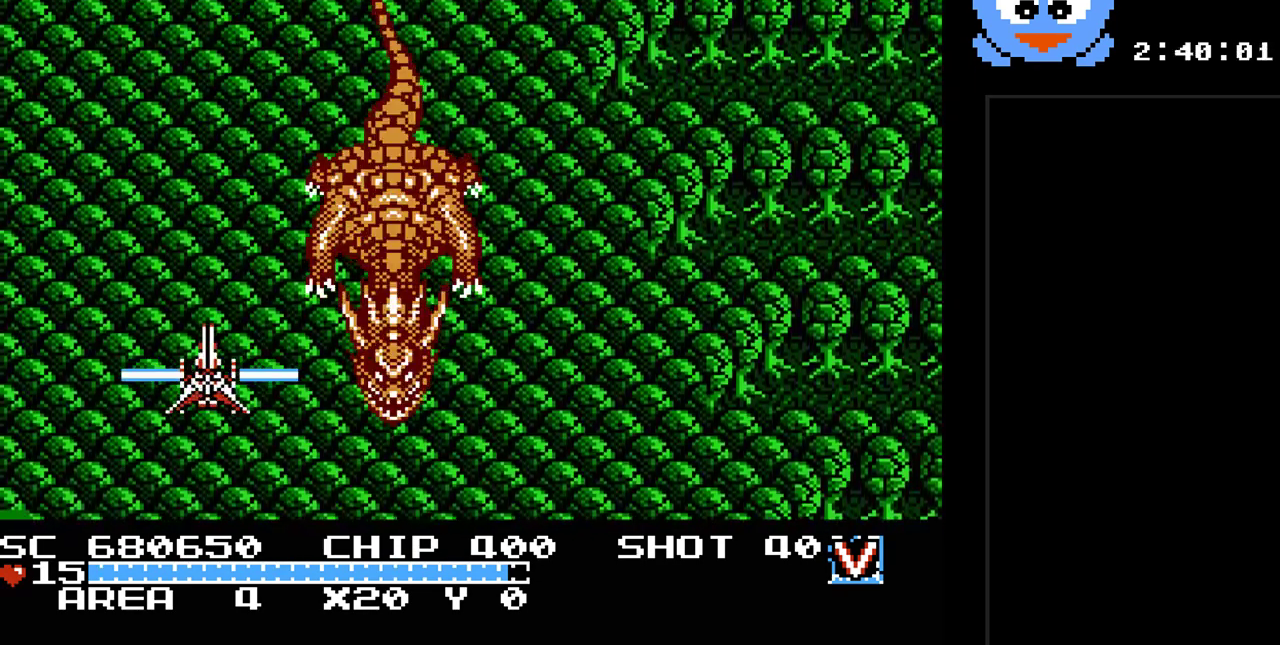
{"buttons": ["B", "Y"], "events": [[67, "DPAD_RIGHT", "down"], [200, "DPAD_RIGHT", "up"]]}
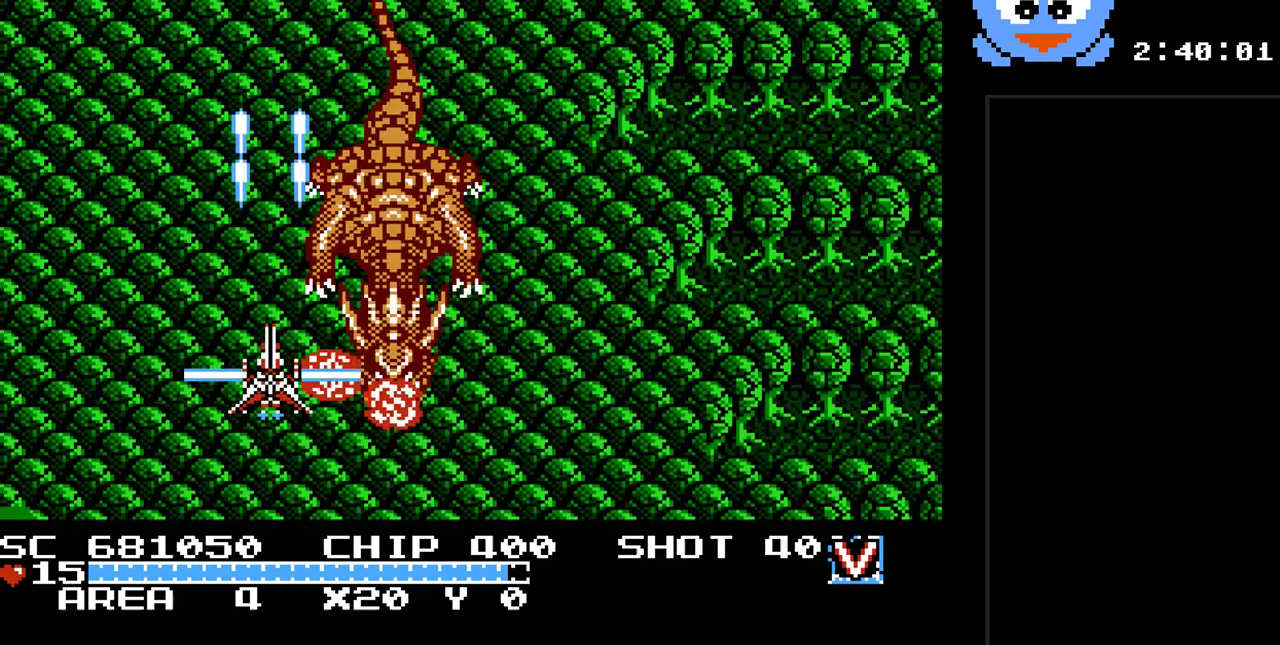
{"buttons": ["B", "Y"], "events": [[367, "DPAD_LEFT", "down"], [500, "DPAD_LEFT", "up"]]}
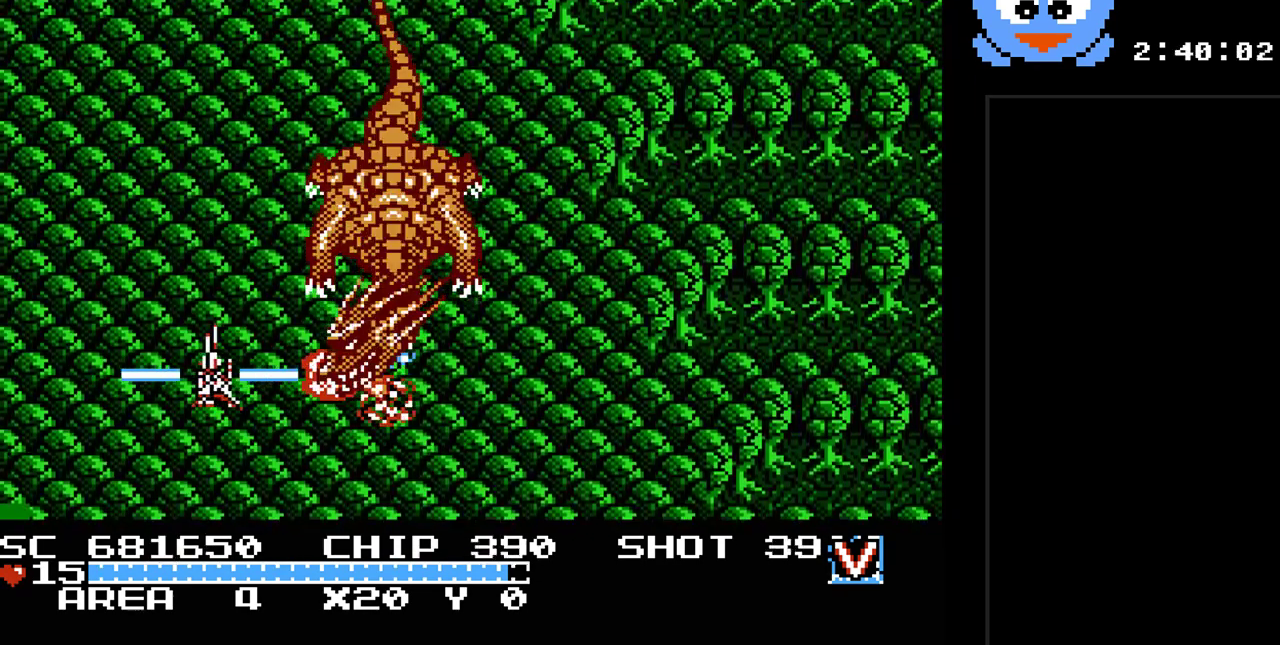
{"buttons": ["B", "Y"], "events": [[217, "DPAD_RIGHT", "down"], [317, "DPAD_RIGHT", "up"]]}
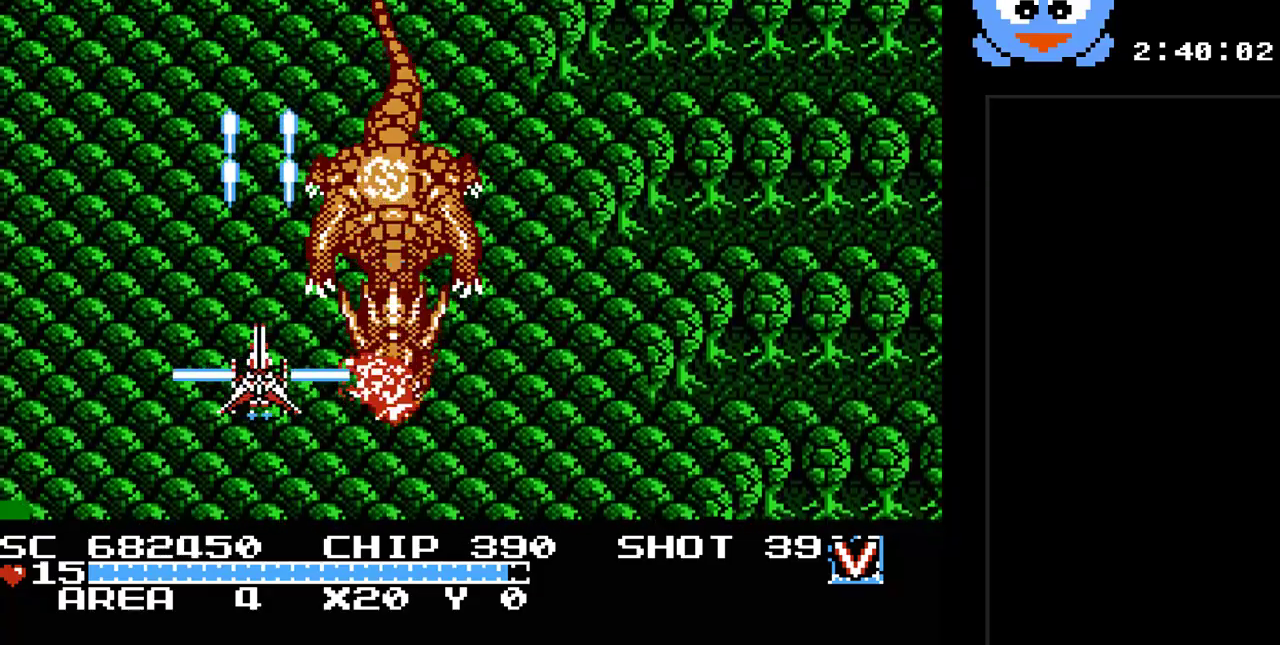
{"buttons": ["B", "Y"], "events": []}
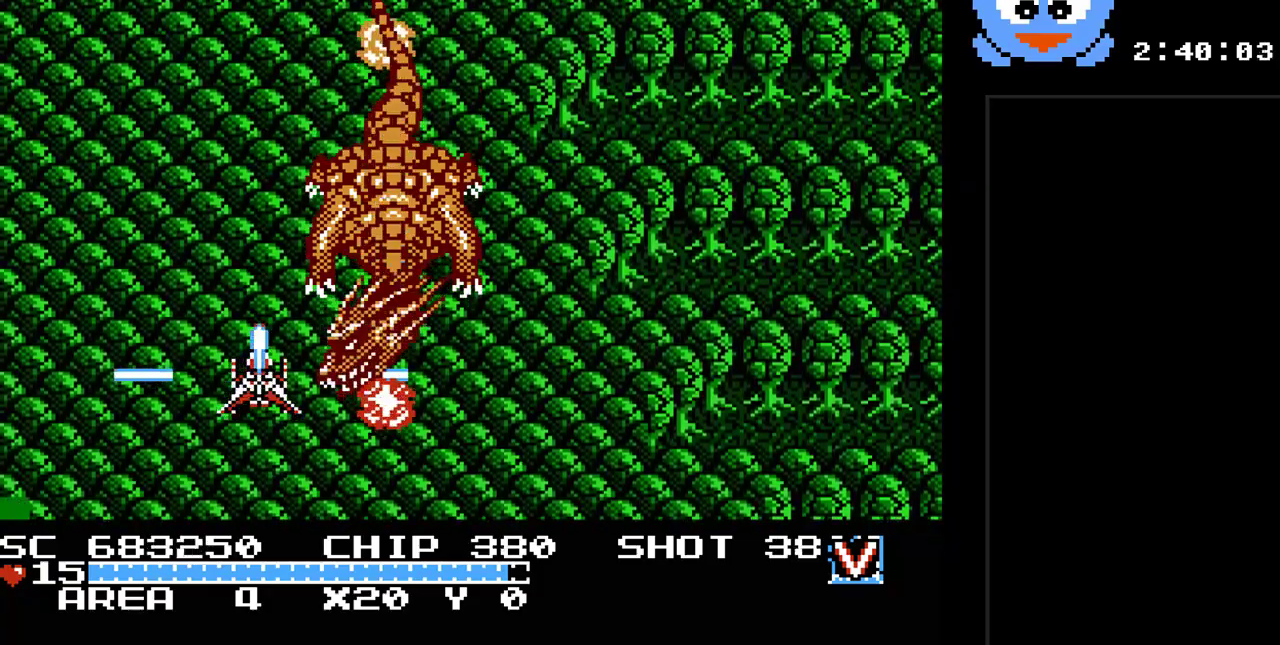
{"buttons": ["B", "Y"], "events": []}
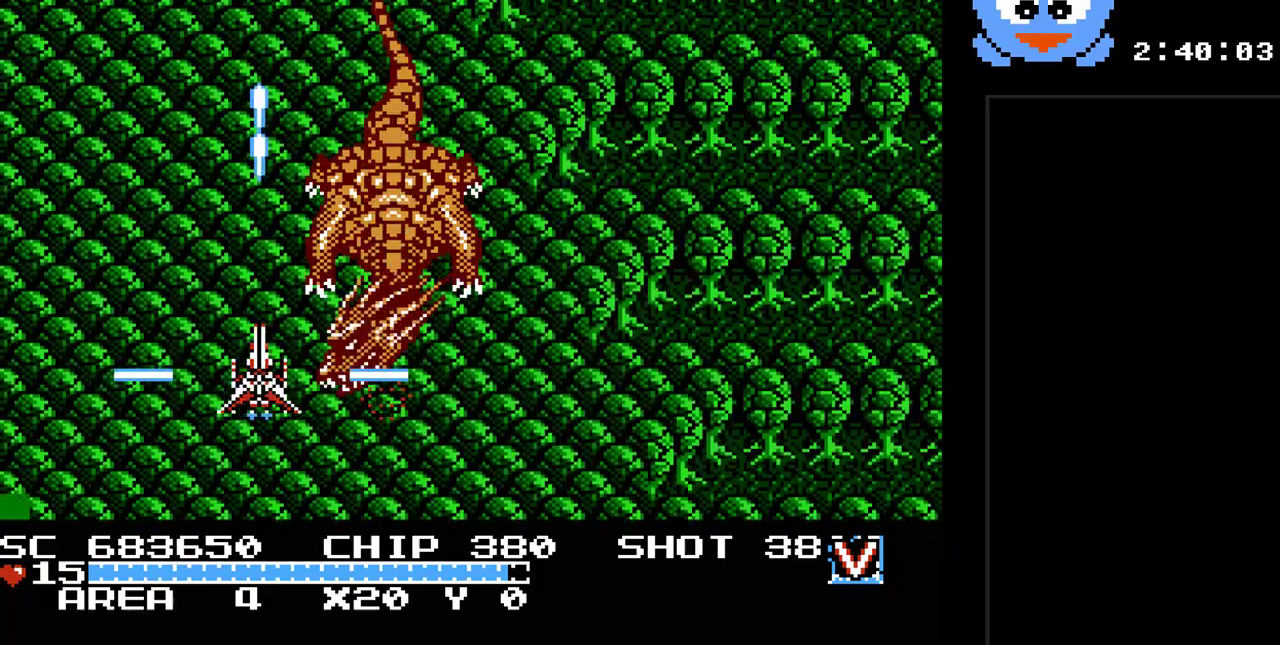
{"buttons": ["Y"], "events": [[483, "B", "up"]]}
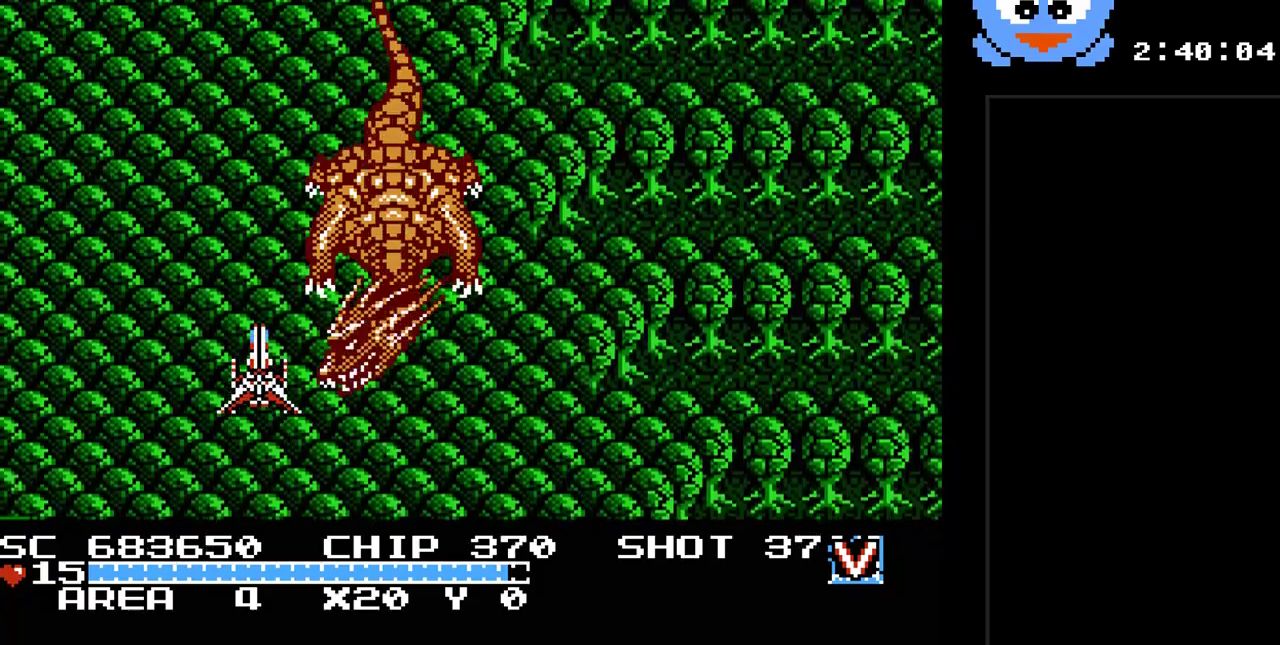
{"buttons": ["Y"], "events": [[100, "DPAD_RIGHT", "down"], [233, "DPAD_DOWN", "down"], [233, "DPAD_RIGHT", "up"], [267, "DPAD_DOWN", "up"]]}
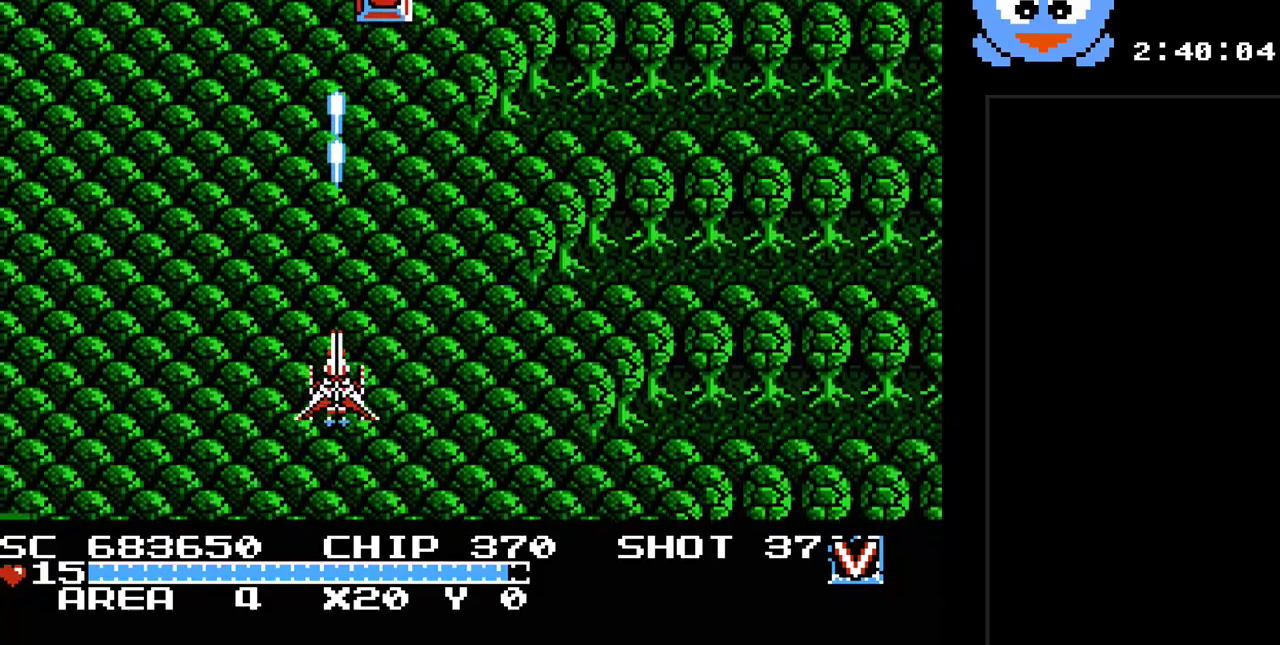
{"buttons": ["Y", "DPAD_UP"], "events": [[17, "DPAD_RIGHT", "down"], [117, "DPAD_UP", "down"], [150, "DPAD_RIGHT", "up"], [250, "DPAD_UP", "up"], [400, "DPAD_UP", "down"]]}
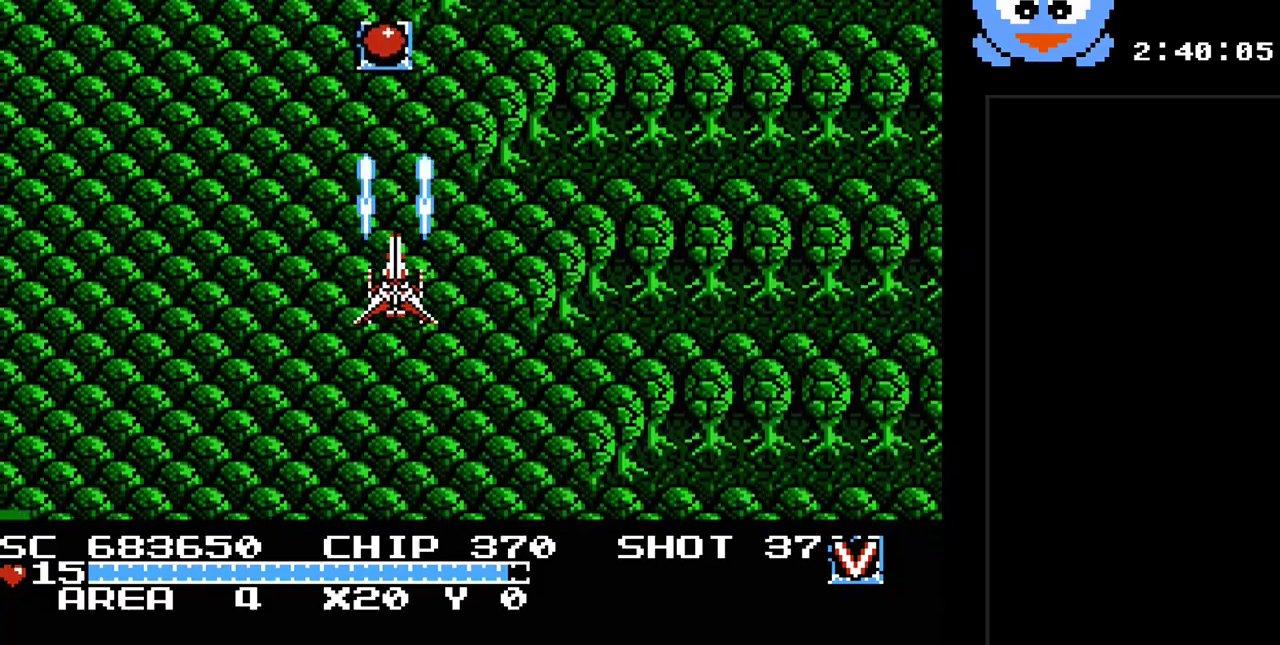
{"buttons": ["Y", "DPAD_RIGHT"], "events": [[483, "DPAD_RIGHT", "down"], [483, "DPAD_UP", "up"]]}
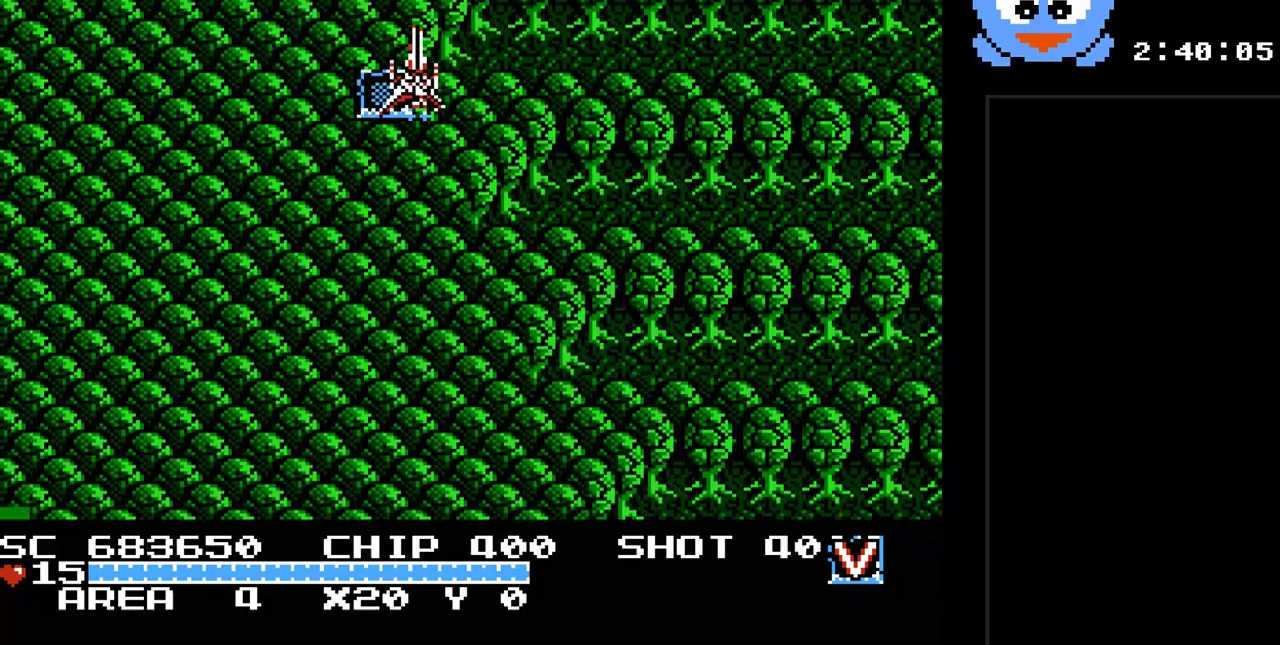
{"buttons": ["Y", "DPAD_DOWN"], "events": [[17, "DPAD_DOWN", "down"], [50, "DPAD_RIGHT", "up"]]}
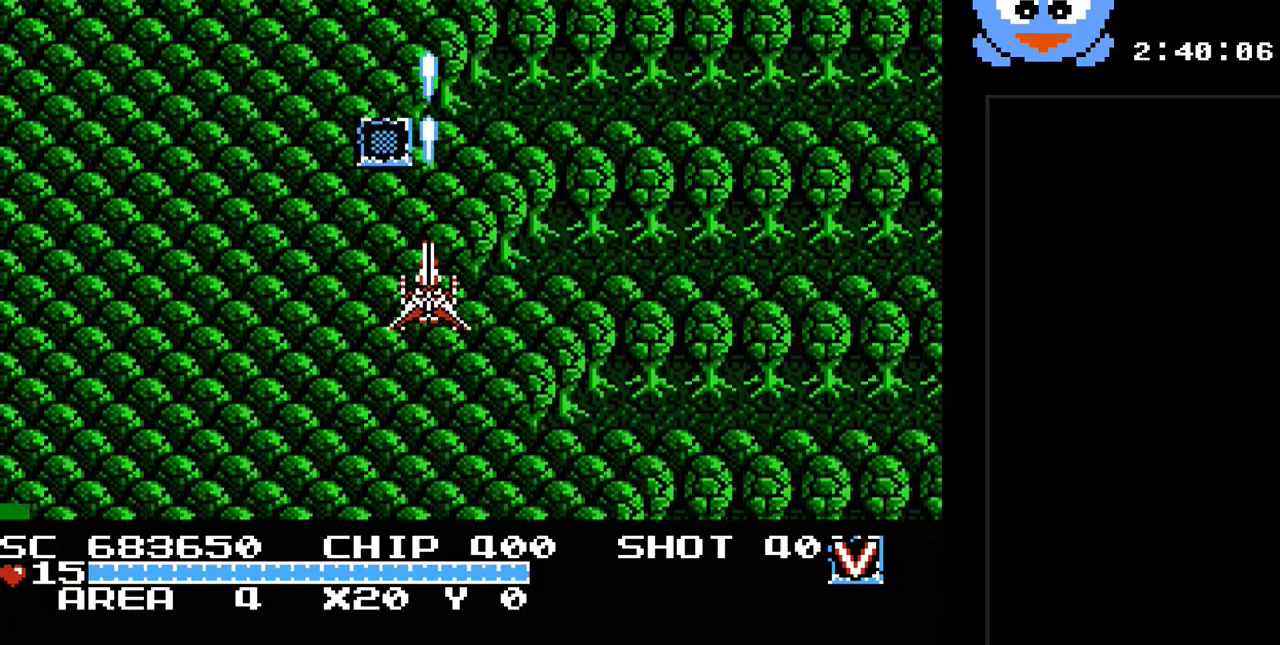
{"buttons": ["Y"], "events": [[50, "DPAD_RIGHT", "down"], [183, "DPAD_DOWN", "up"], [217, "DPAD_RIGHT", "up"]]}
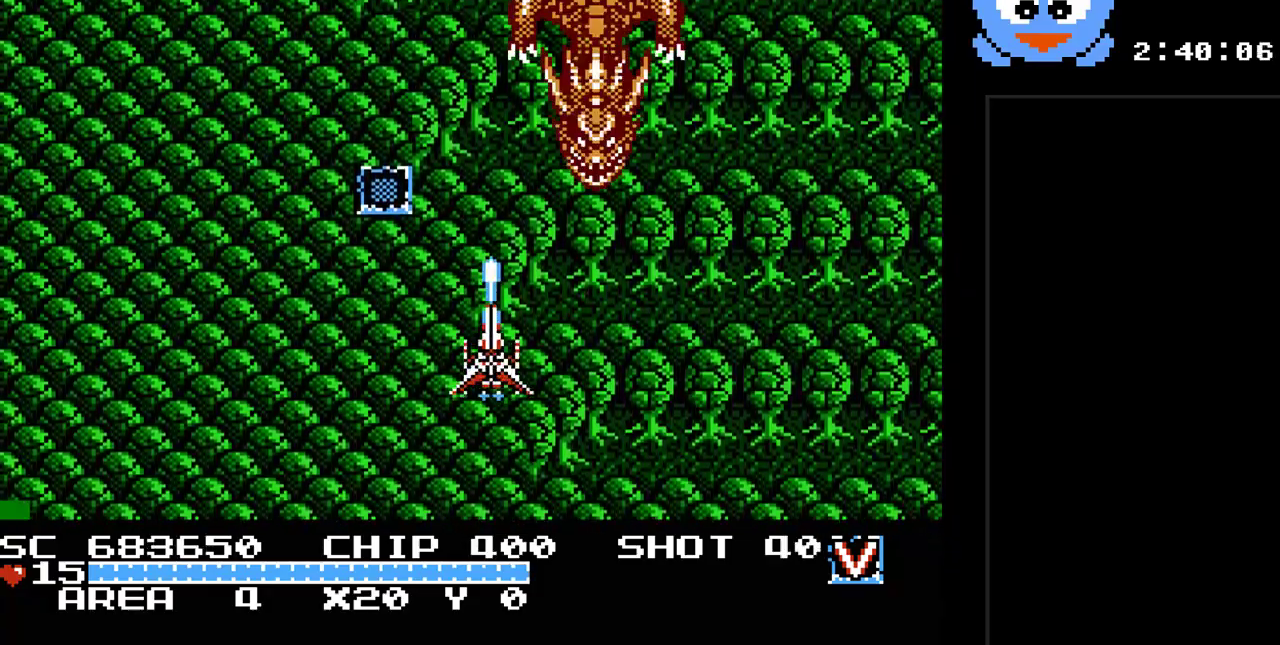
{"buttons": ["Y", "DPAD_UP", "DPAD_LEFT"], "events": [[67, "DPAD_RIGHT", "down"], [267, "DPAD_RIGHT", "up"], [267, "DPAD_UP", "down"], [300, "DPAD_LEFT", "down"]]}
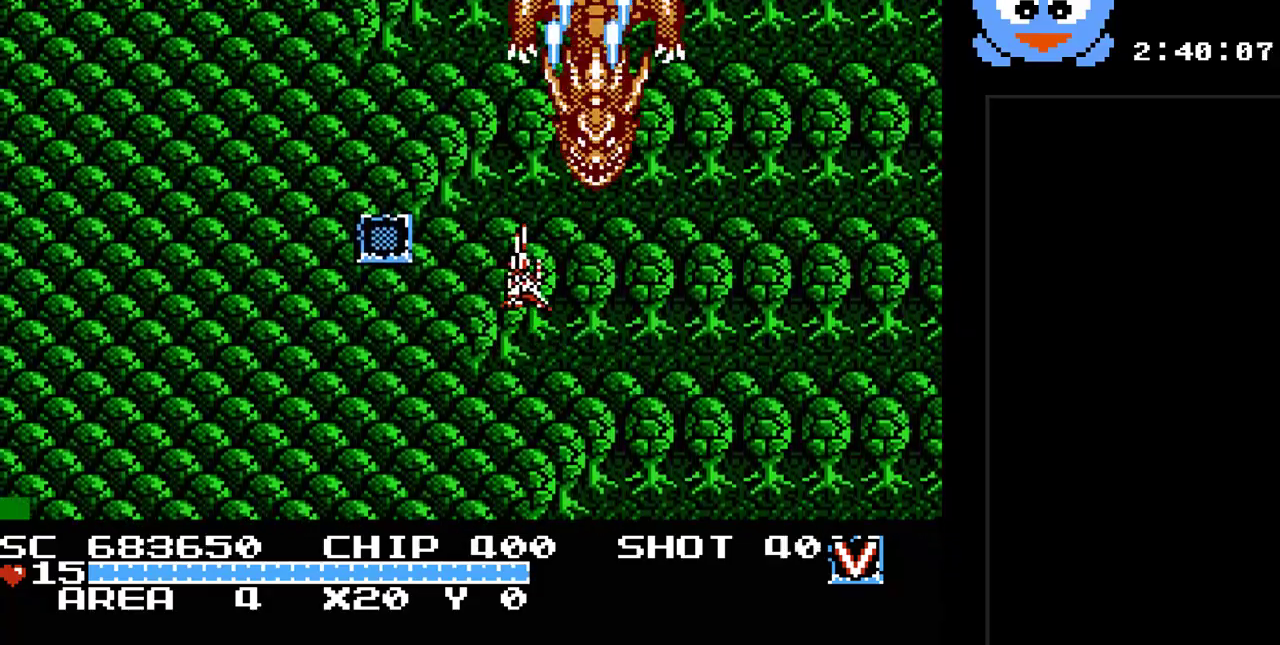
{"buttons": ["B", "Y"], "events": [[150, "DPAD_LEFT", "up"], [300, "B", "down"], [367, "DPAD_UP", "up"]]}
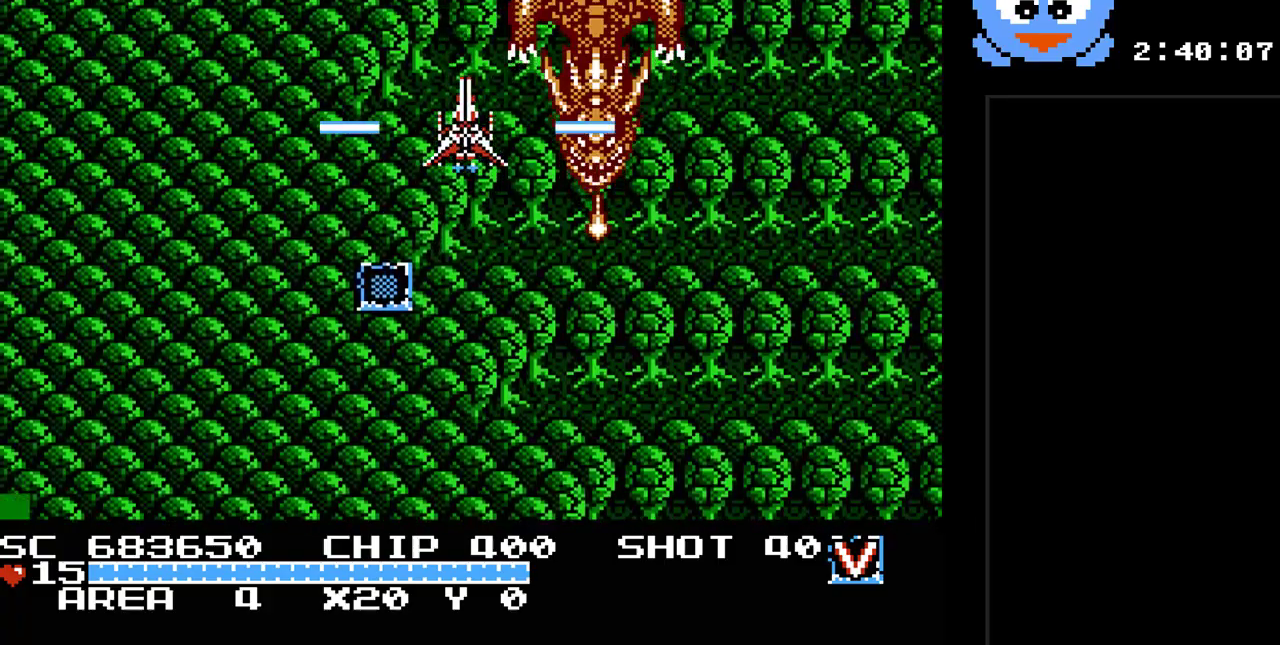
{"buttons": ["B", "Y"], "events": []}
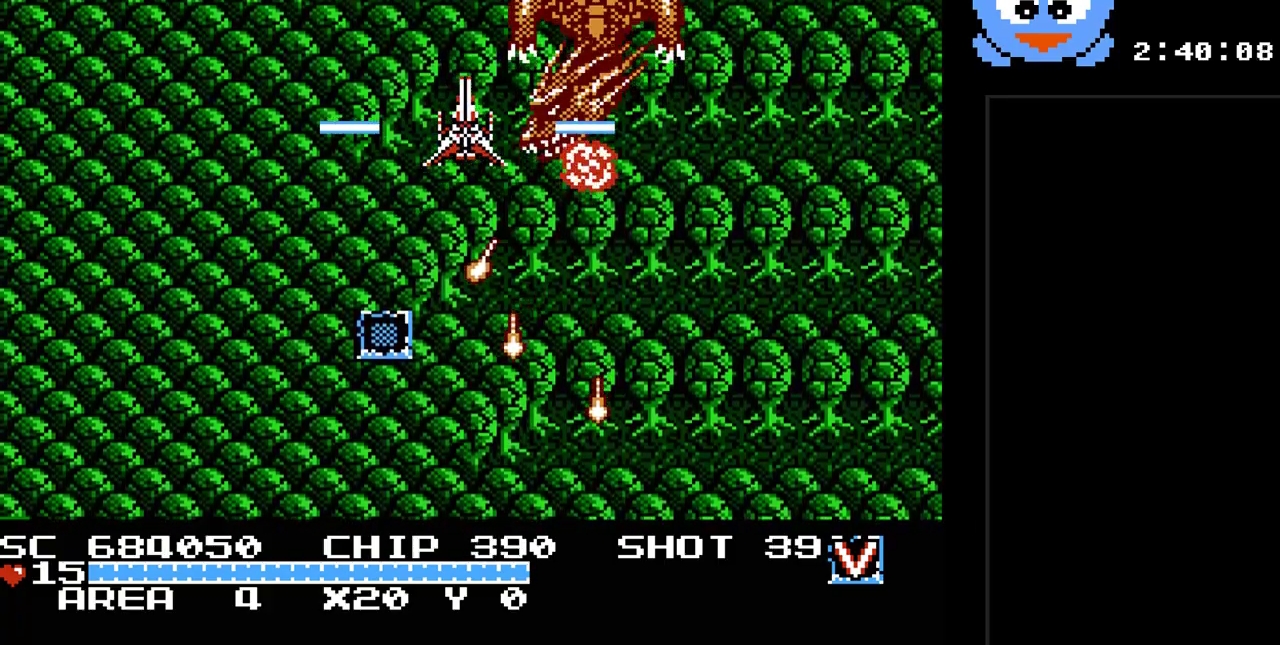
{"buttons": ["B", "Y"], "events": [[133, "DPAD_LEFT", "down"], [267, "DPAD_LEFT", "up"], [300, "DPAD_RIGHT", "down"], [417, "DPAD_RIGHT", "up"]]}
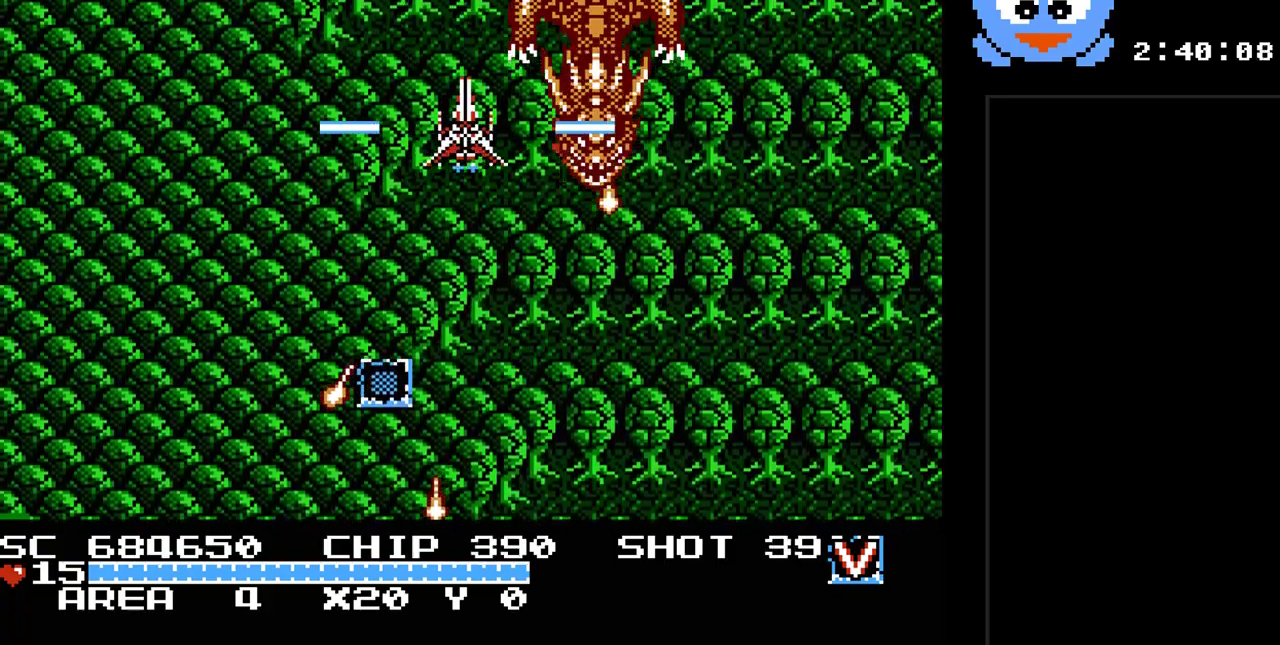
{"buttons": ["B", "Y"], "events": []}
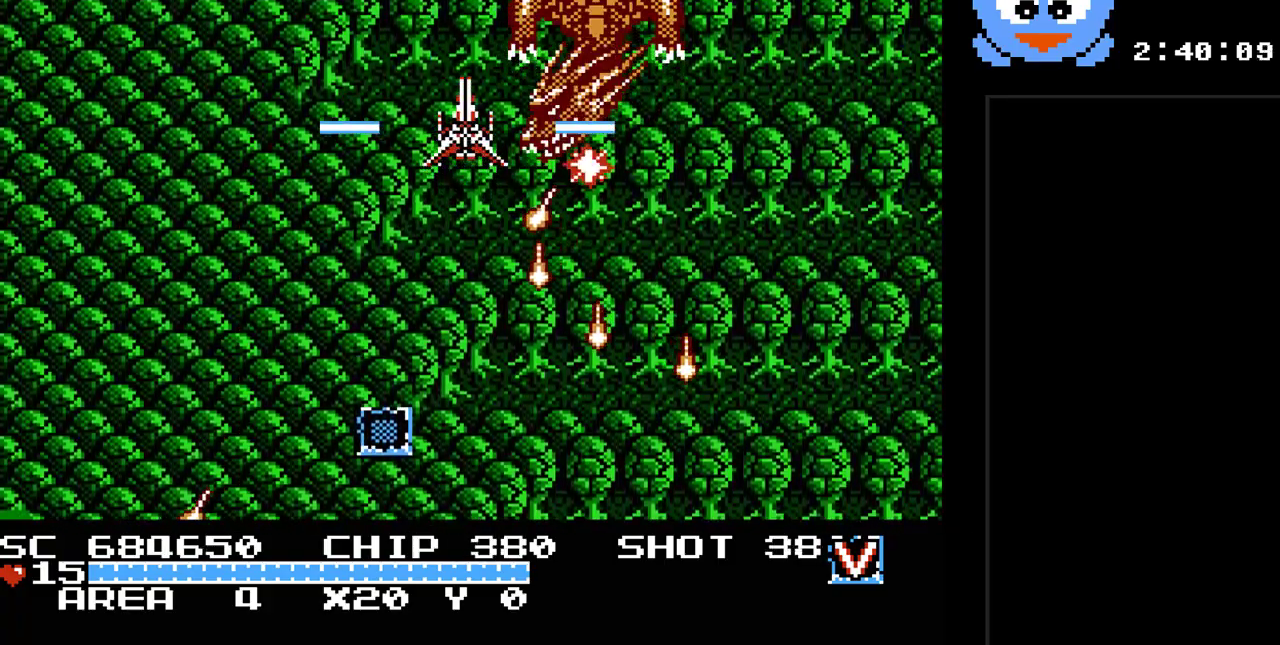
{"buttons": ["B", "Y"], "events": [[200, "DPAD_LEFT", "down"], [283, "DPAD_LEFT", "up"], [350, "DPAD_RIGHT", "down"], [450, "DPAD_RIGHT", "up"]]}
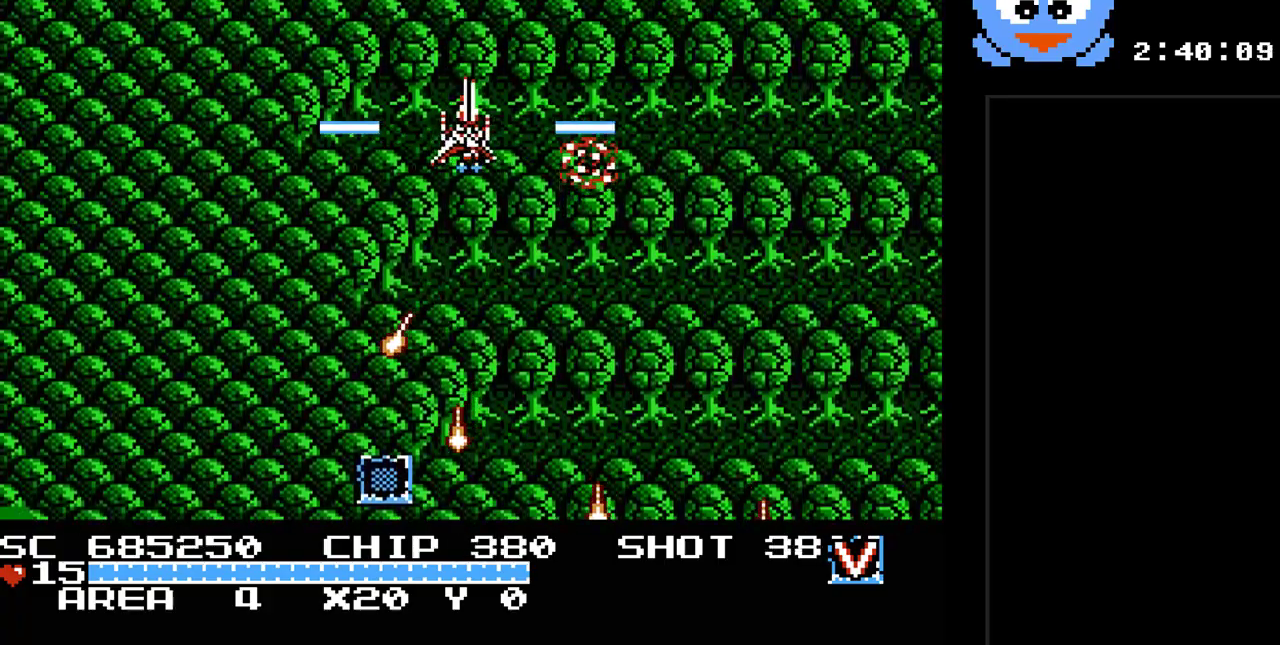
{"buttons": ["B", "Y"], "events": [[50, "DPAD_LEFT", "down"], [167, "DPAD_LEFT", "up"], [233, "DPAD_RIGHT", "down"], [333, "DPAD_RIGHT", "up"]]}
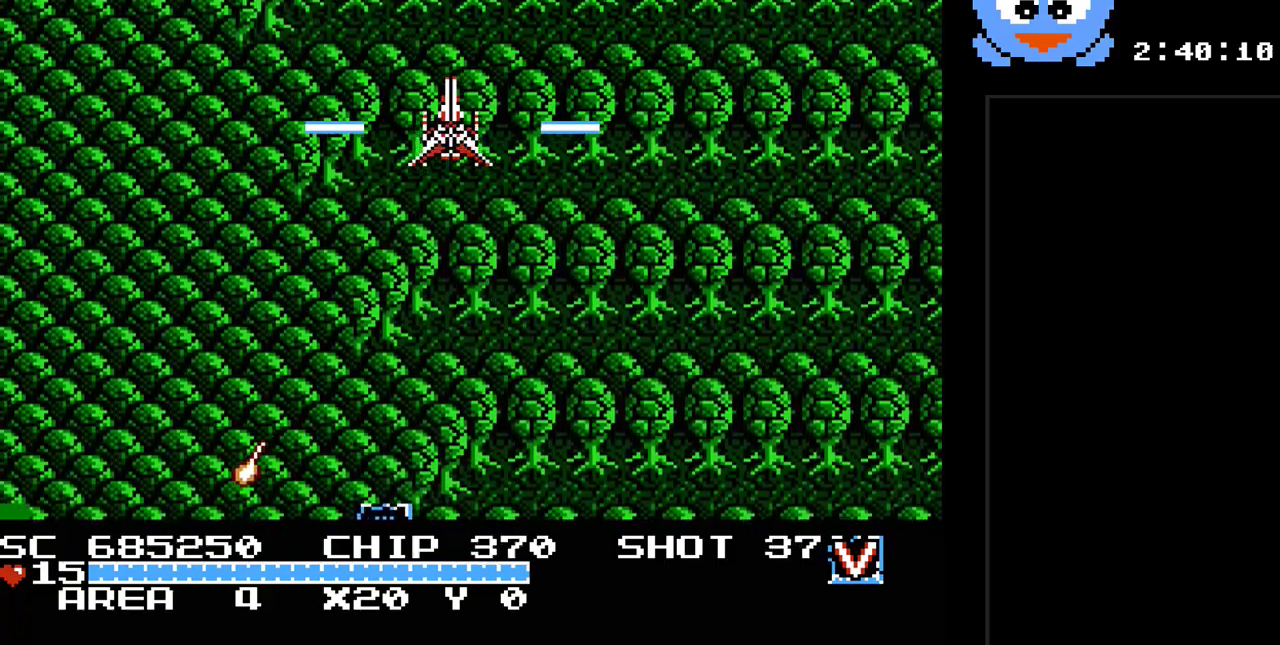
{"buttons": ["Y", "DPAD_DOWN", "DPAD_RIGHT"], "events": [[150, "B", "up"], [217, "DPAD_DOWN", "down"], [500, "DPAD_RIGHT", "down"]]}
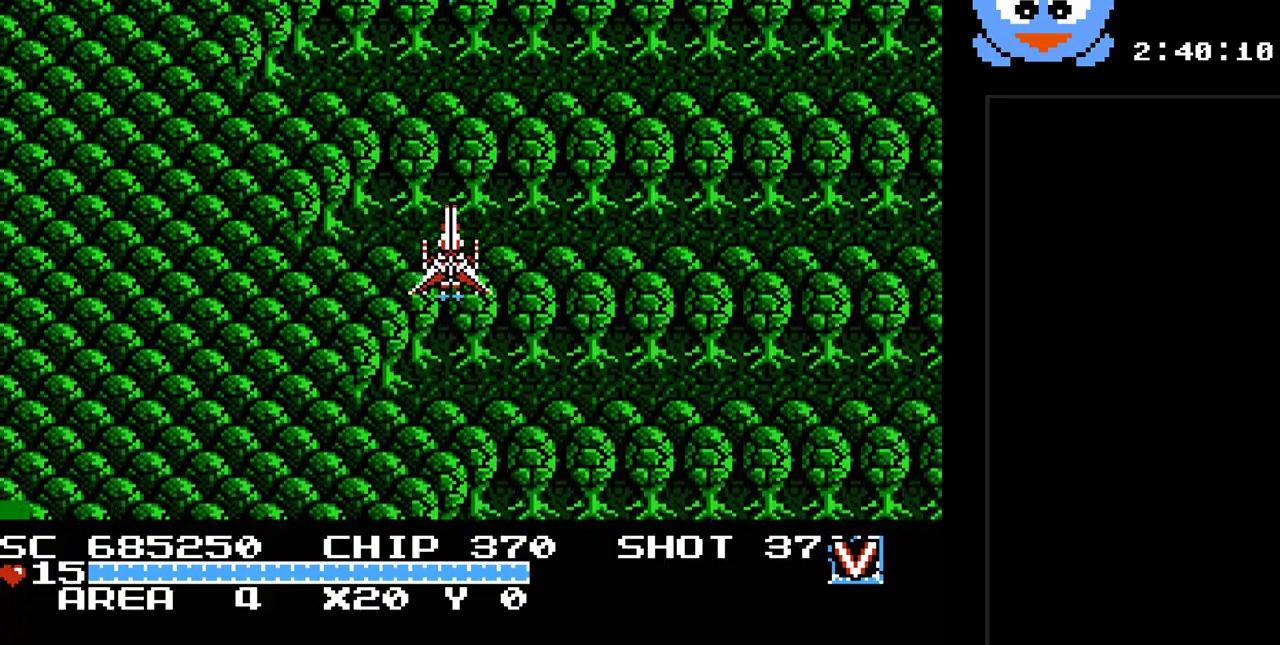
{"buttons": ["Y"], "events": [[267, "DPAD_RIGHT", "up"], [417, "DPAD_DOWN", "up"]]}
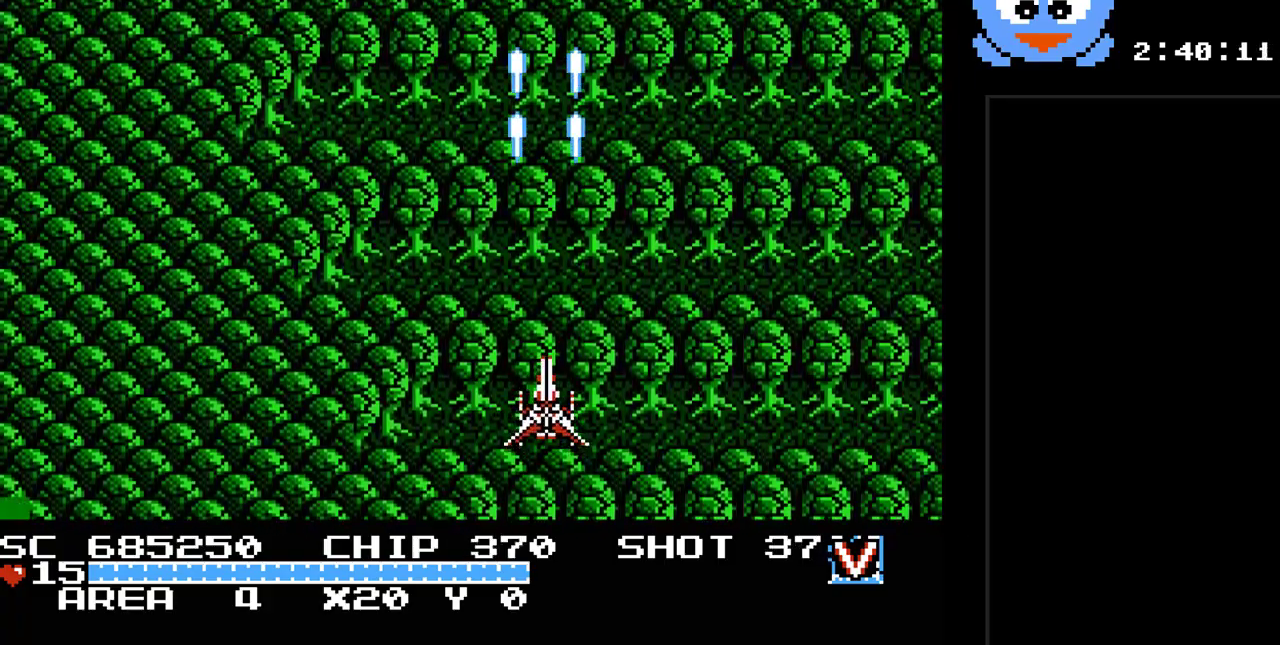
{"buttons": ["Y"], "events": []}
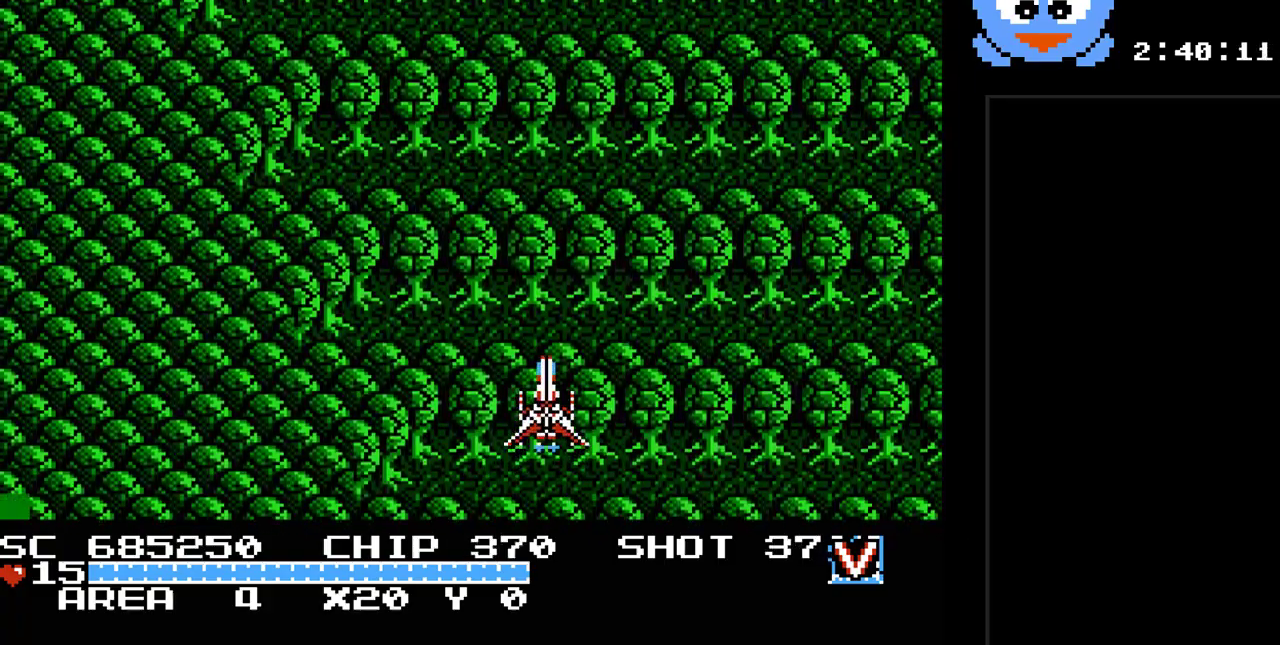
{"buttons": ["Y"], "events": []}
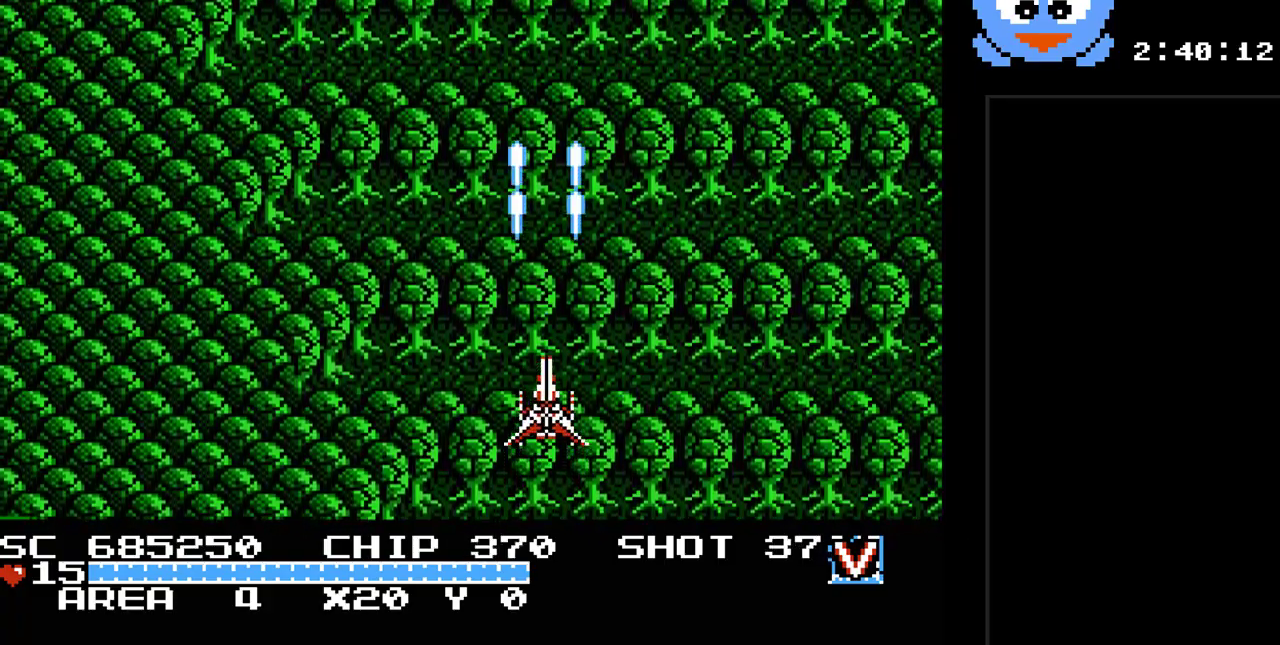
{"buttons": ["Y"], "events": []}
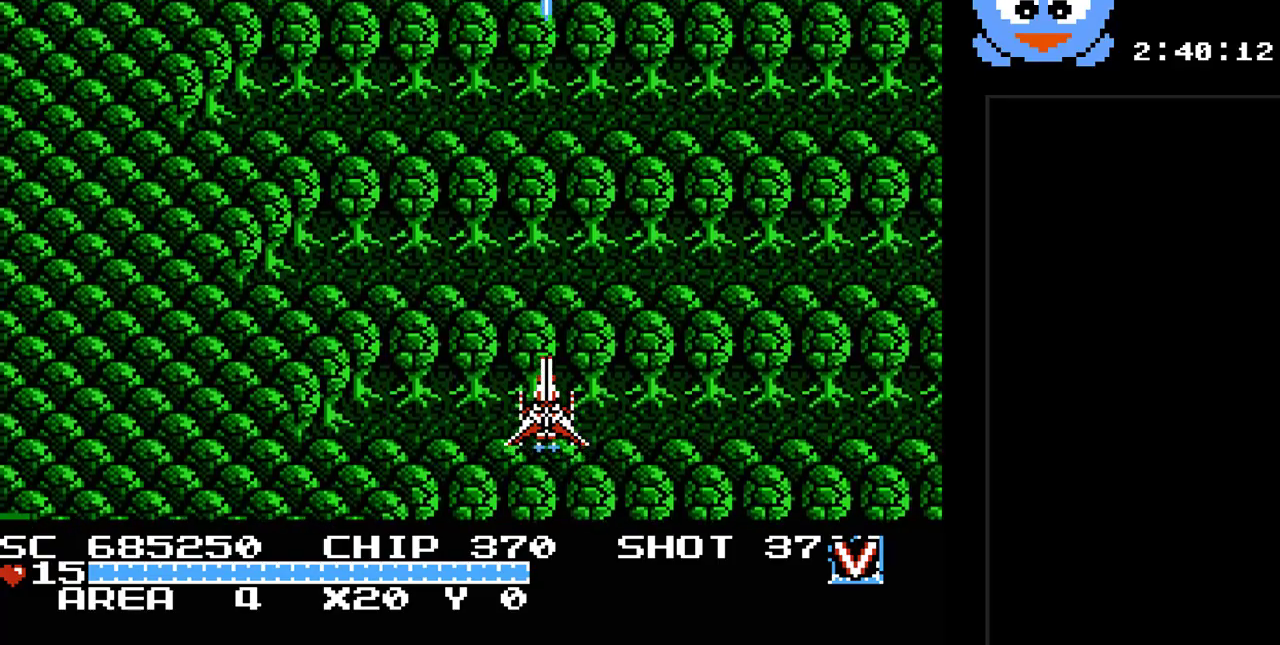
{"buttons": ["Y", "DPAD_UP", "DPAD_RIGHT"], "events": [[117, "DPAD_UP", "down"], [300, "DPAD_RIGHT", "down"]]}
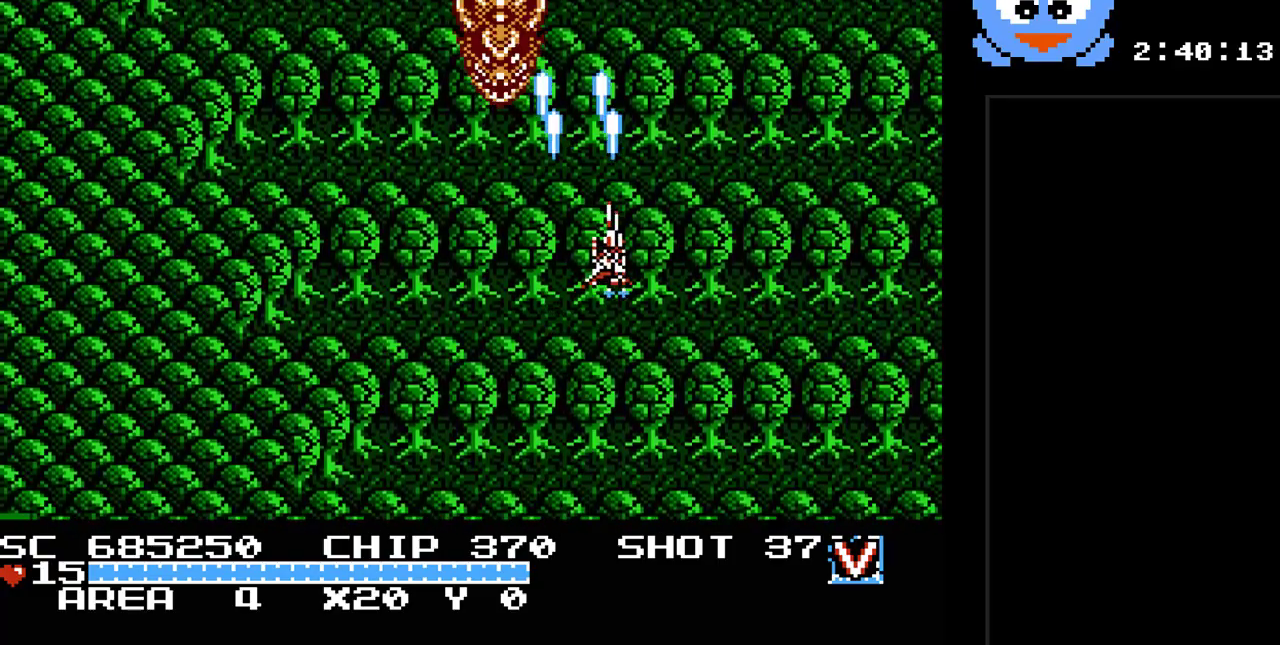
{"buttons": ["B", "Y"], "events": [[67, "DPAD_RIGHT", "up"], [317, "B", "down"], [383, "DPAD_UP", "up"]]}